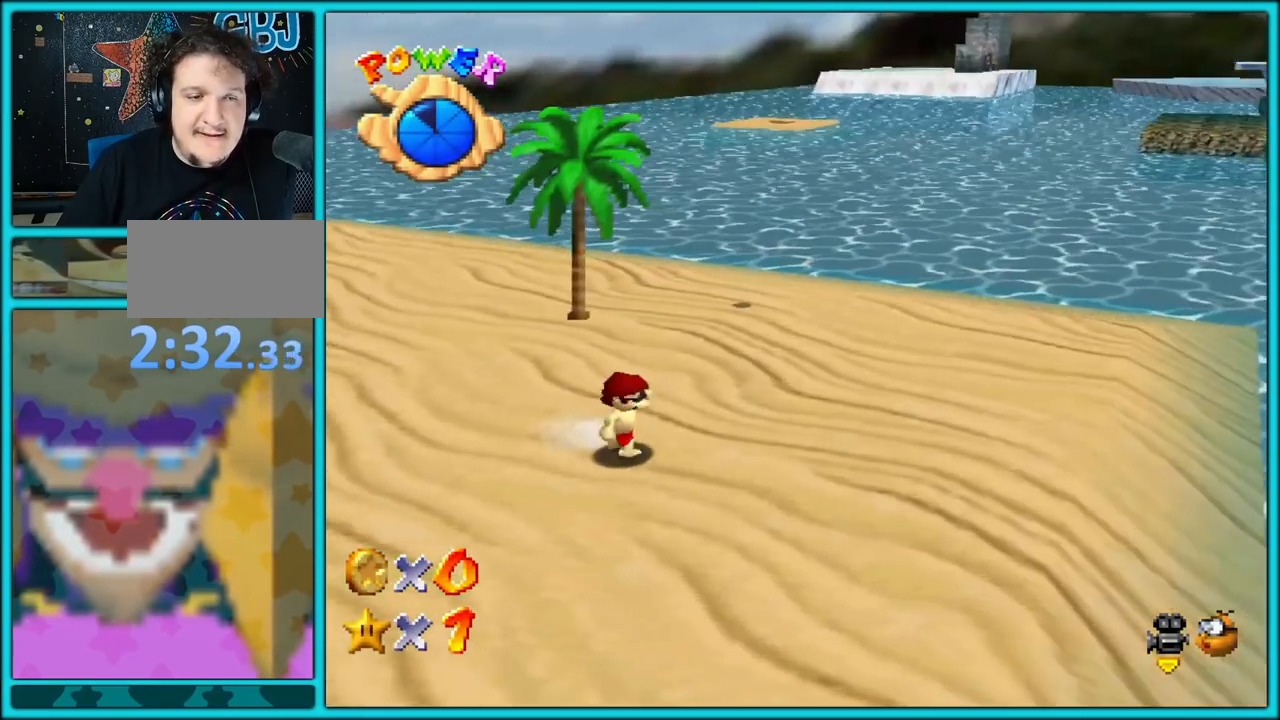
Gameplay with a controller (Nintendo layout); each line is a JSON object with the inputs held at the frame after it (dt_ms = milliseconds from this image to that frame). "button_events" lists button changes between this image and that frame as [ms after this image, input, new state], when the widget could be followed in between (sticks are given only as held states). Not read: L1 L3 R3.
{"dt_ms": 500, "buttons": [], "left_stick": "up-left", "button_events": []}
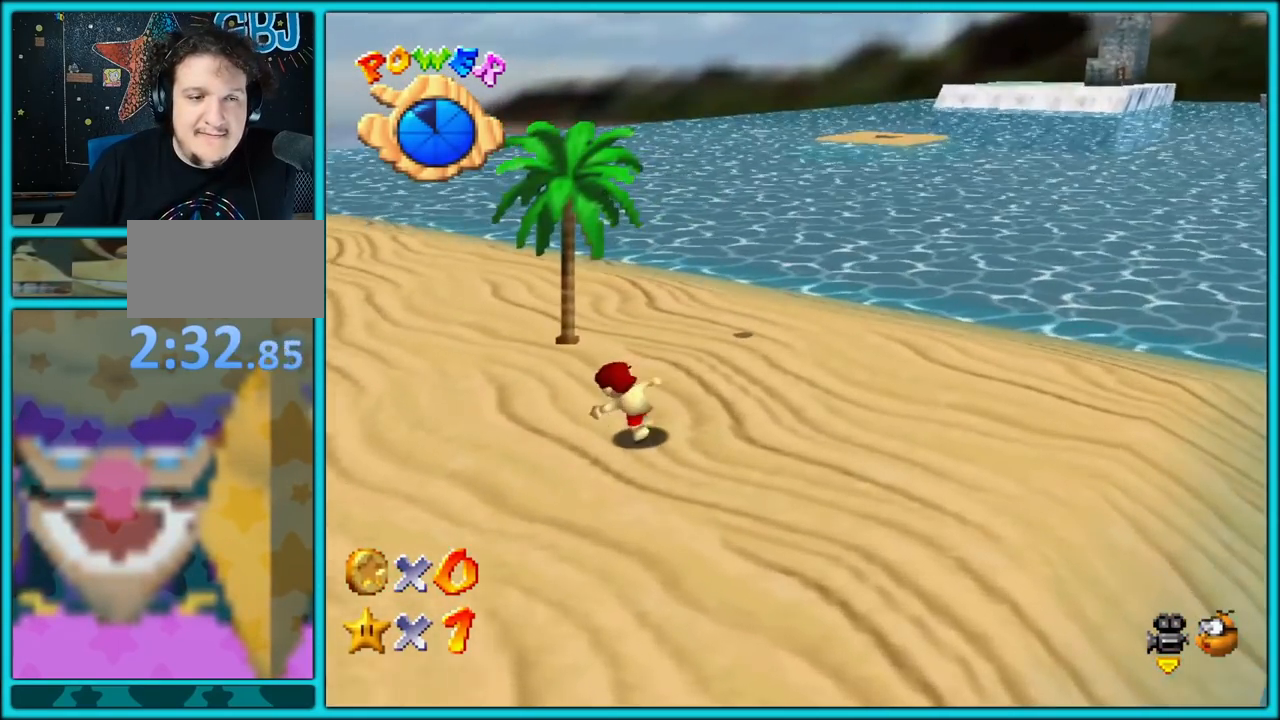
{"dt_ms": 500, "buttons": [], "left_stick": "up", "button_events": [[350, "B", "down"], [483, "B", "up"]]}
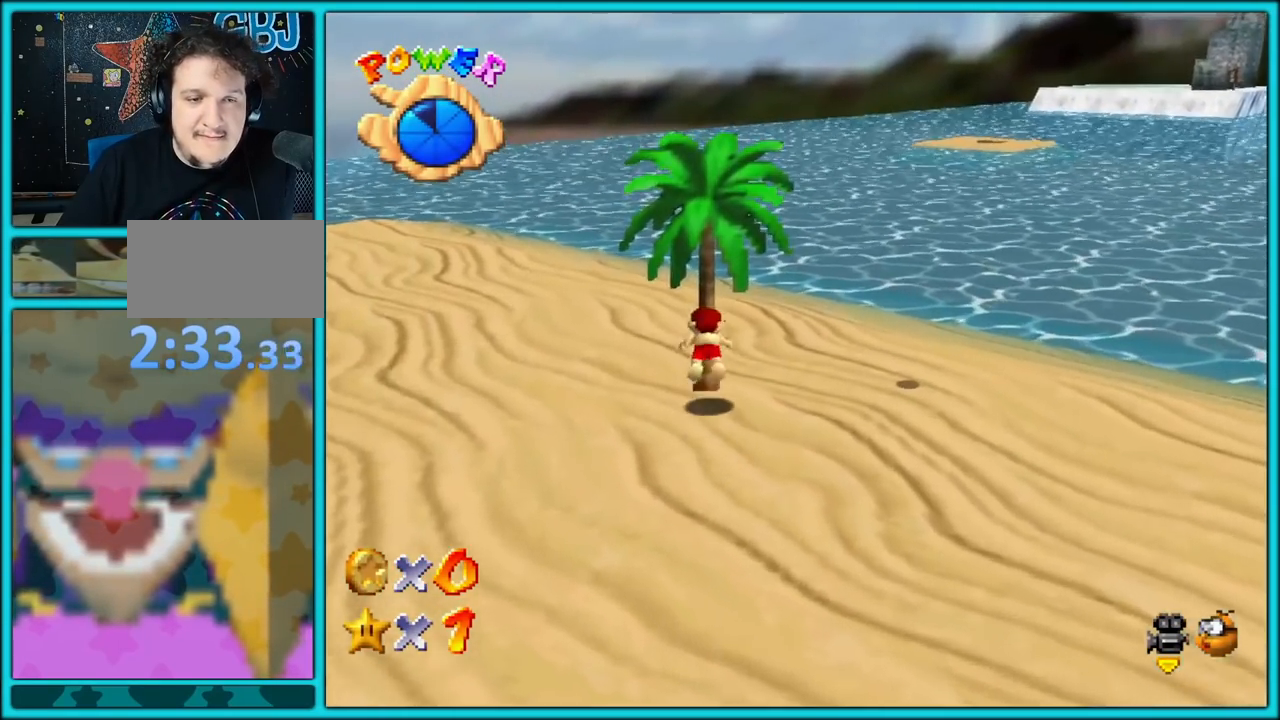
{"dt_ms": 500, "buttons": [], "left_stick": "up", "button_events": [[250, "C_LEFT", "down"], [383, "C_LEFT", "up"]]}
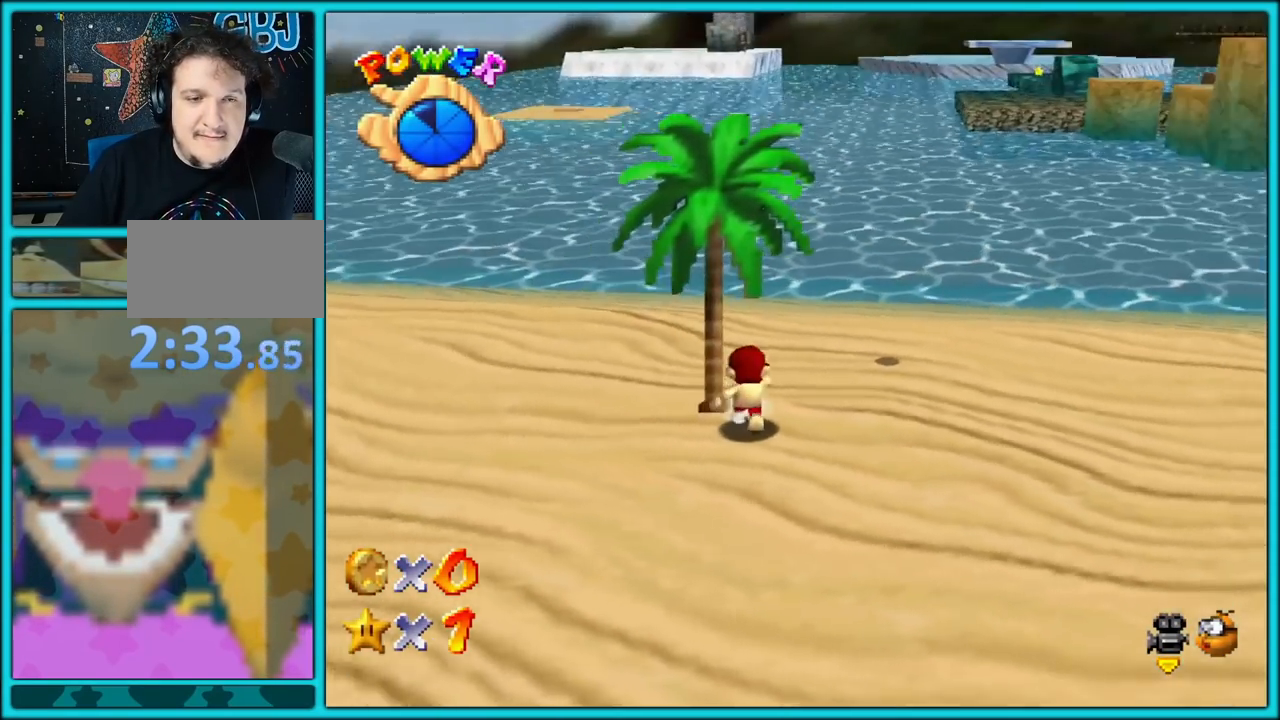
{"dt_ms": 500, "buttons": [], "left_stick": "right", "button_events": [[333, "C_LEFT", "down"], [500, "C_LEFT", "up"]]}
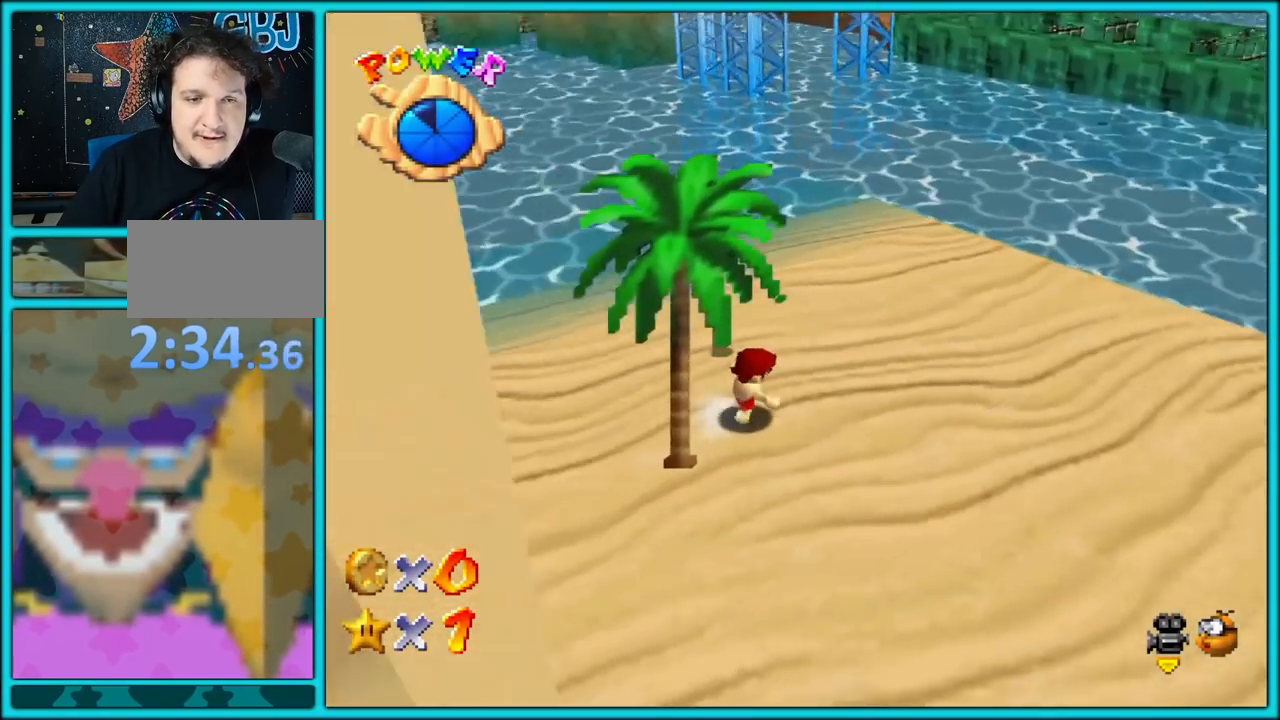
{"dt_ms": 500, "buttons": [], "left_stick": "right", "button_events": [[150, "C_LEFT", "down"], [333, "C_LEFT", "up"]]}
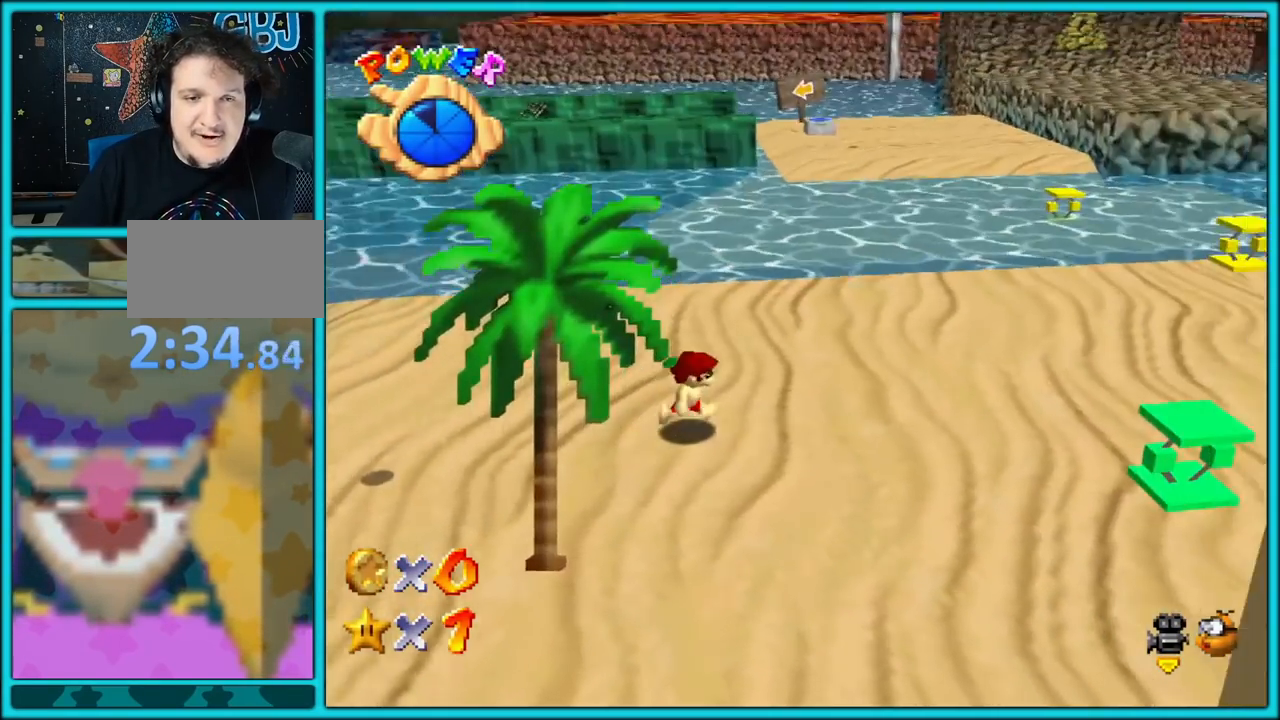
{"dt_ms": 500, "buttons": [], "left_stick": "up-right", "button_events": [[67, "C_LEFT", "down"], [217, "C_LEFT", "up"]]}
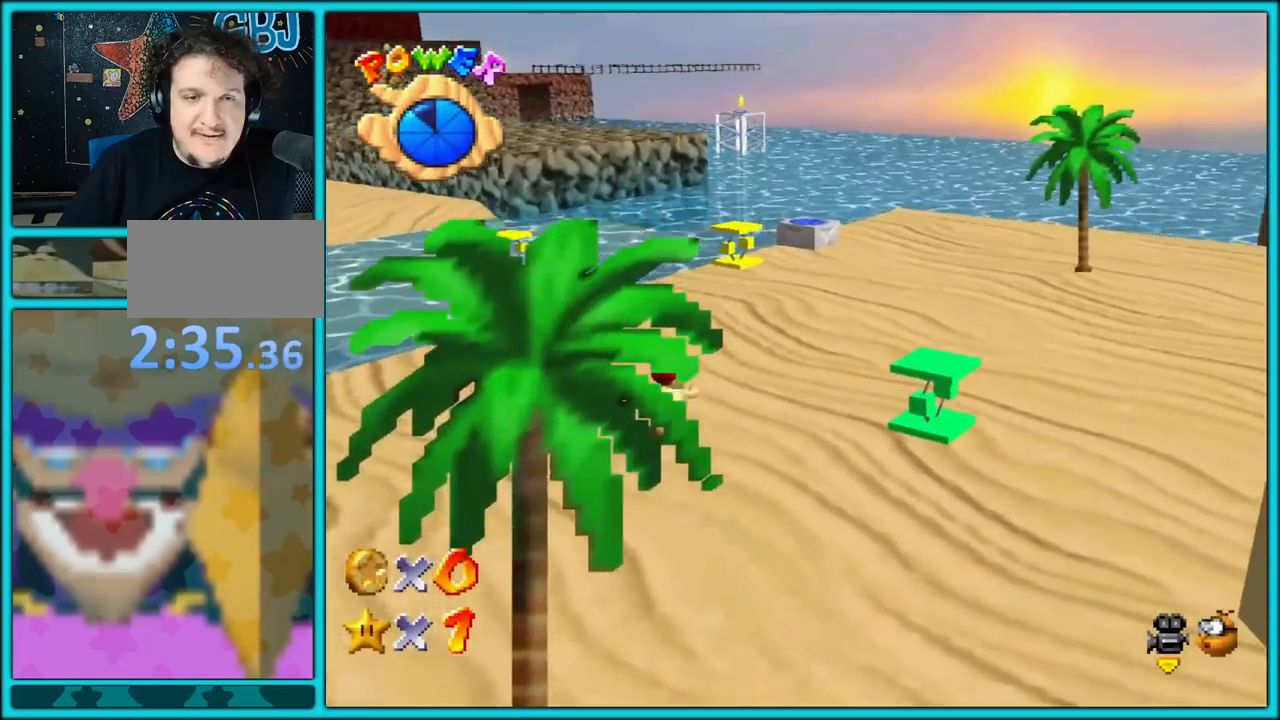
{"dt_ms": 500, "buttons": [], "left_stick": "right", "button_events": []}
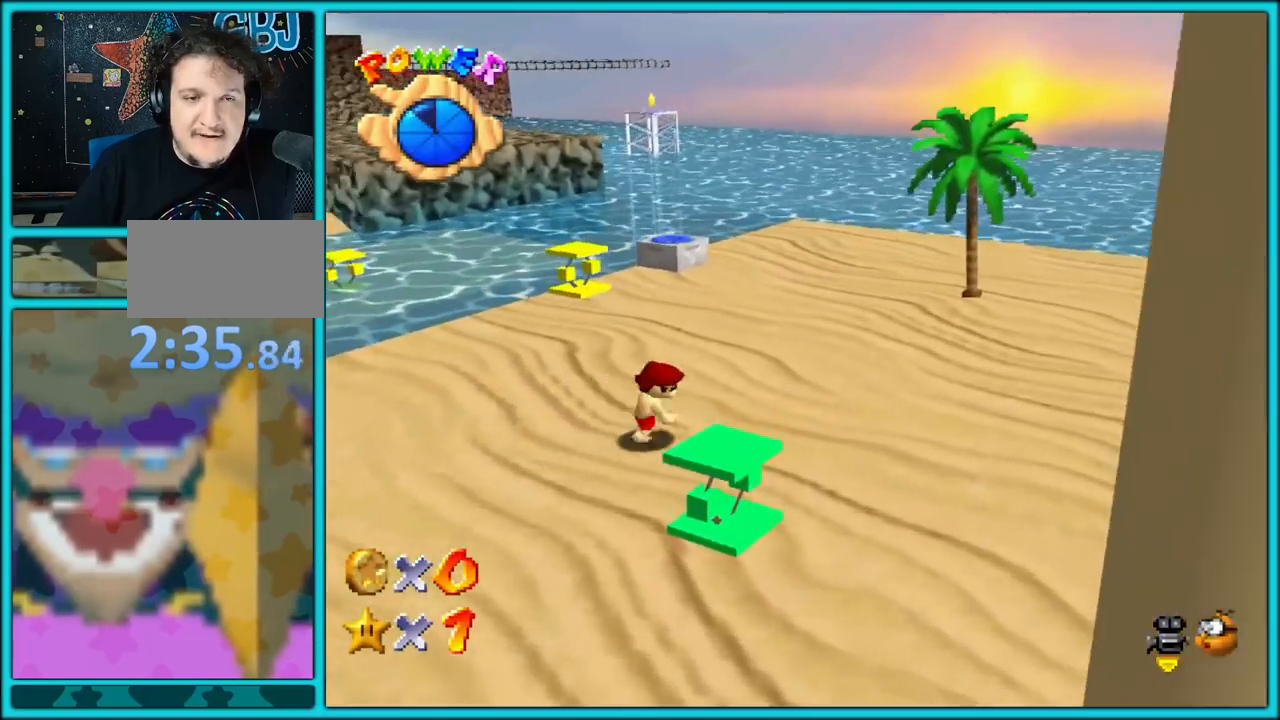
{"dt_ms": 500, "buttons": ["B"], "left_stick": "up", "button_events": [[450, "B", "down"]]}
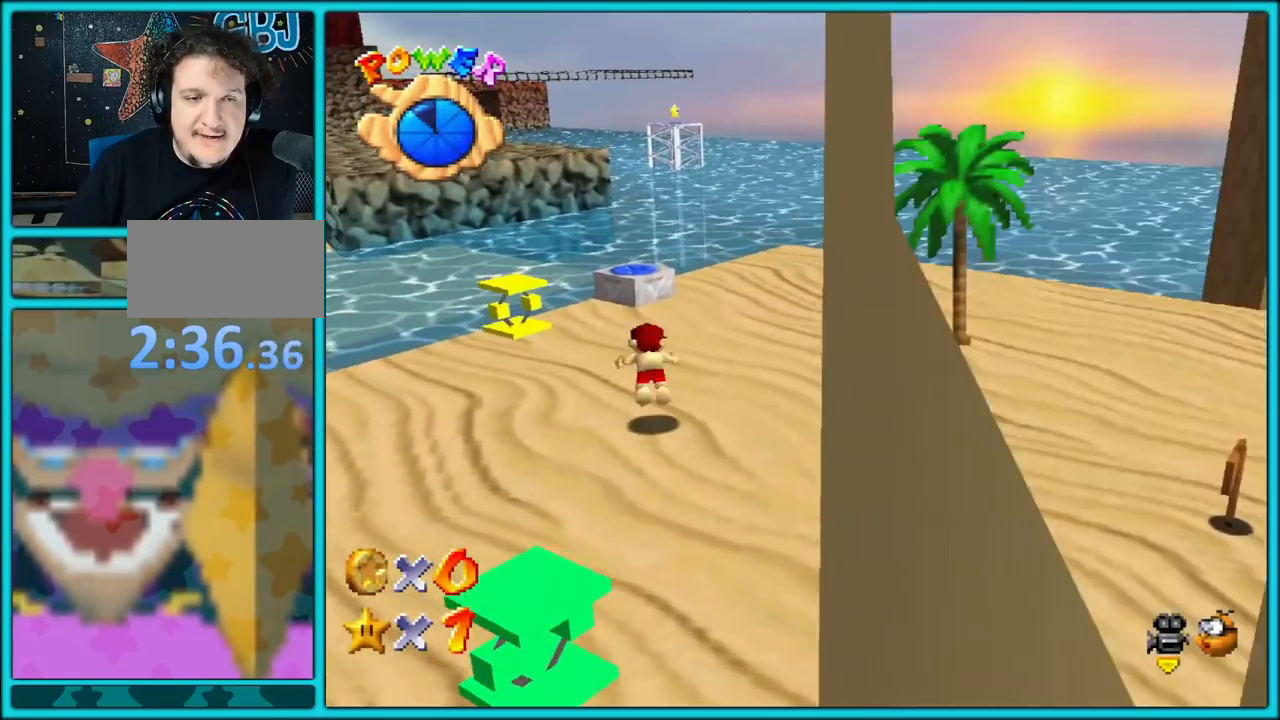
{"dt_ms": 500, "buttons": [], "left_stick": "down", "button_events": [[83, "B", "up"], [333, "B", "down"], [433, "B", "up"]]}
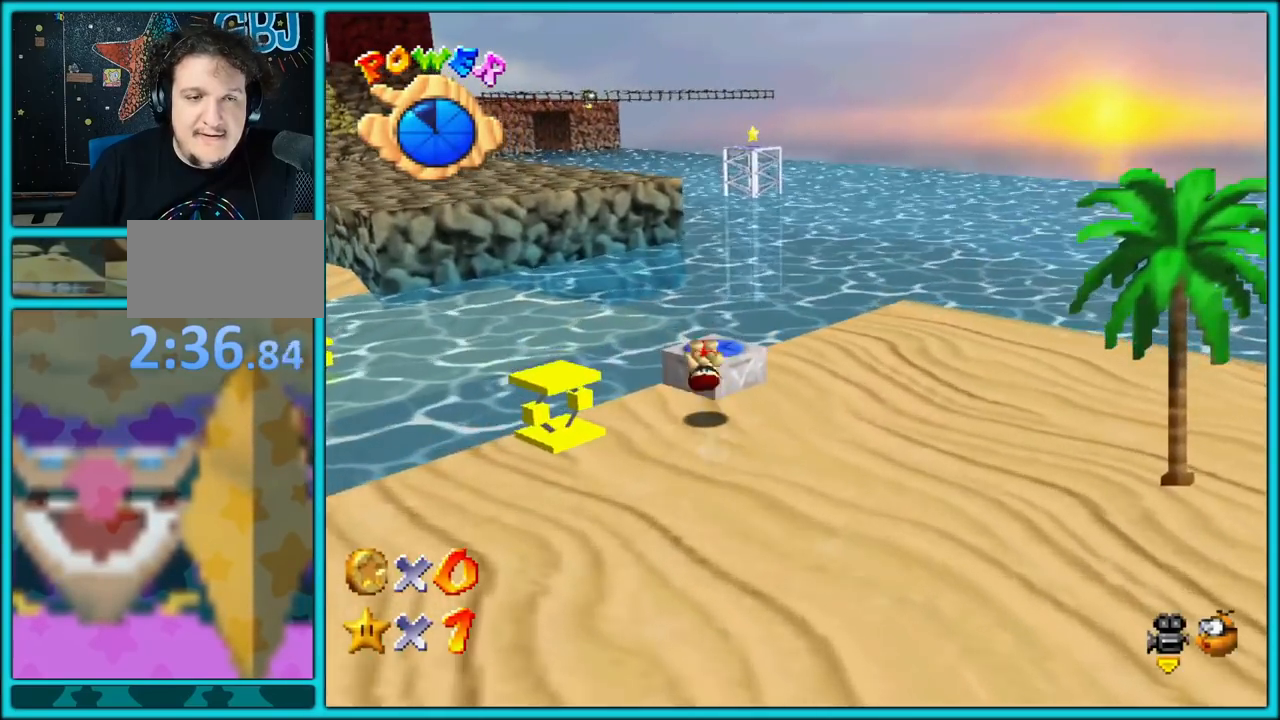
{"dt_ms": 500, "buttons": [], "left_stick": "down-left", "button_events": [[100, "C_RIGHT", "down"], [233, "C_RIGHT", "up"], [317, "C_RIGHT", "down"], [450, "C_RIGHT", "up"]]}
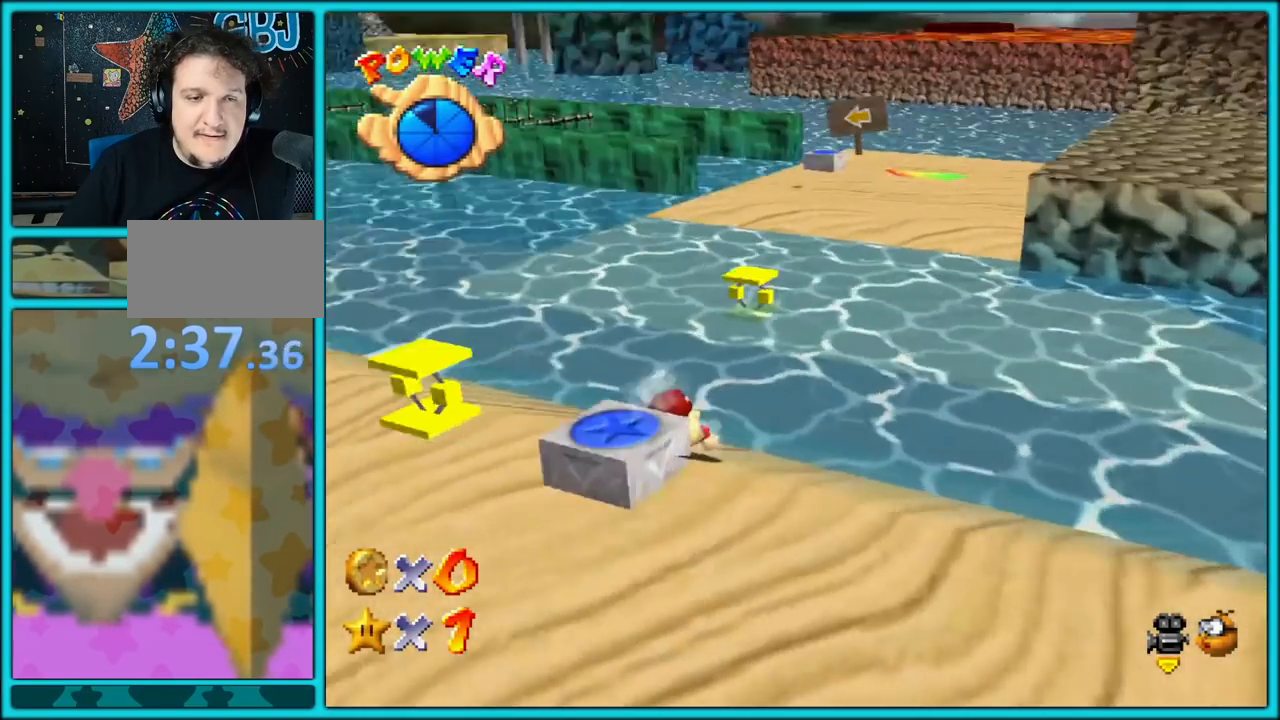
{"dt_ms": 500, "buttons": [], "left_stick": "down", "button_events": []}
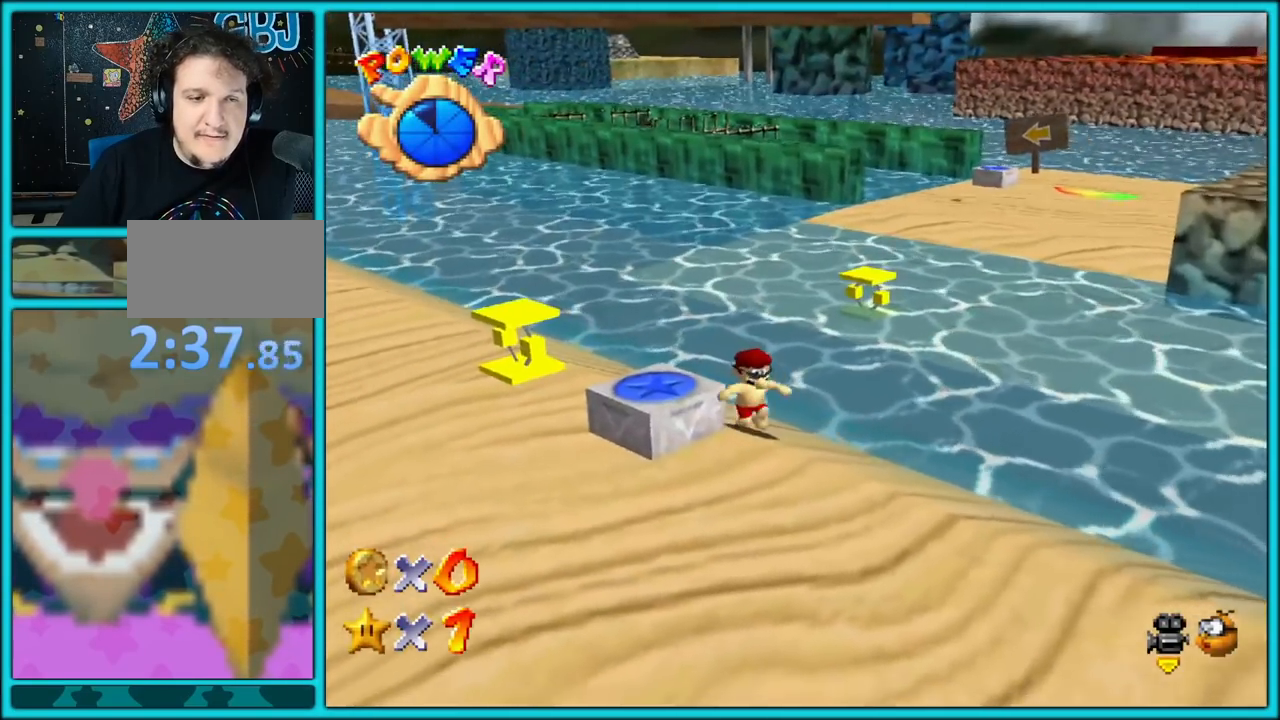
{"dt_ms": 500, "buttons": [], "left_stick": "down", "button_events": [[333, "C_LEFT", "down"], [500, "C_LEFT", "up"]]}
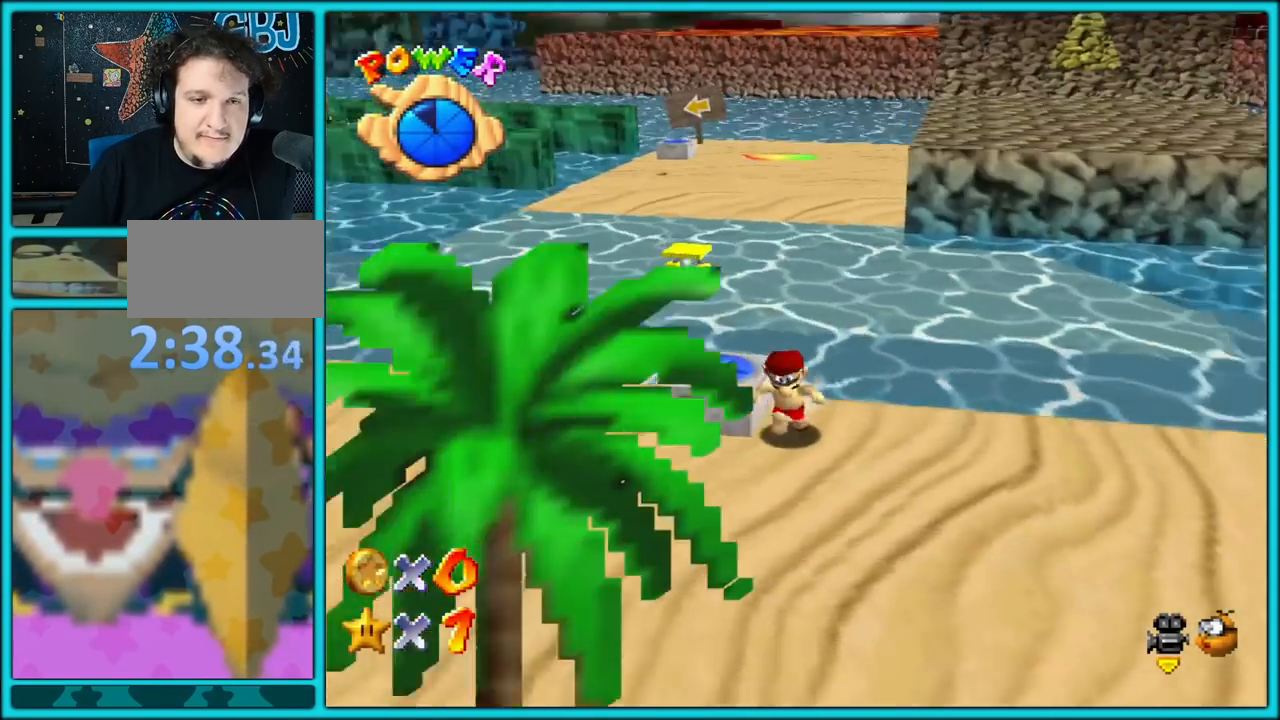
{"dt_ms": 500, "buttons": [], "left_stick": "down", "button_events": []}
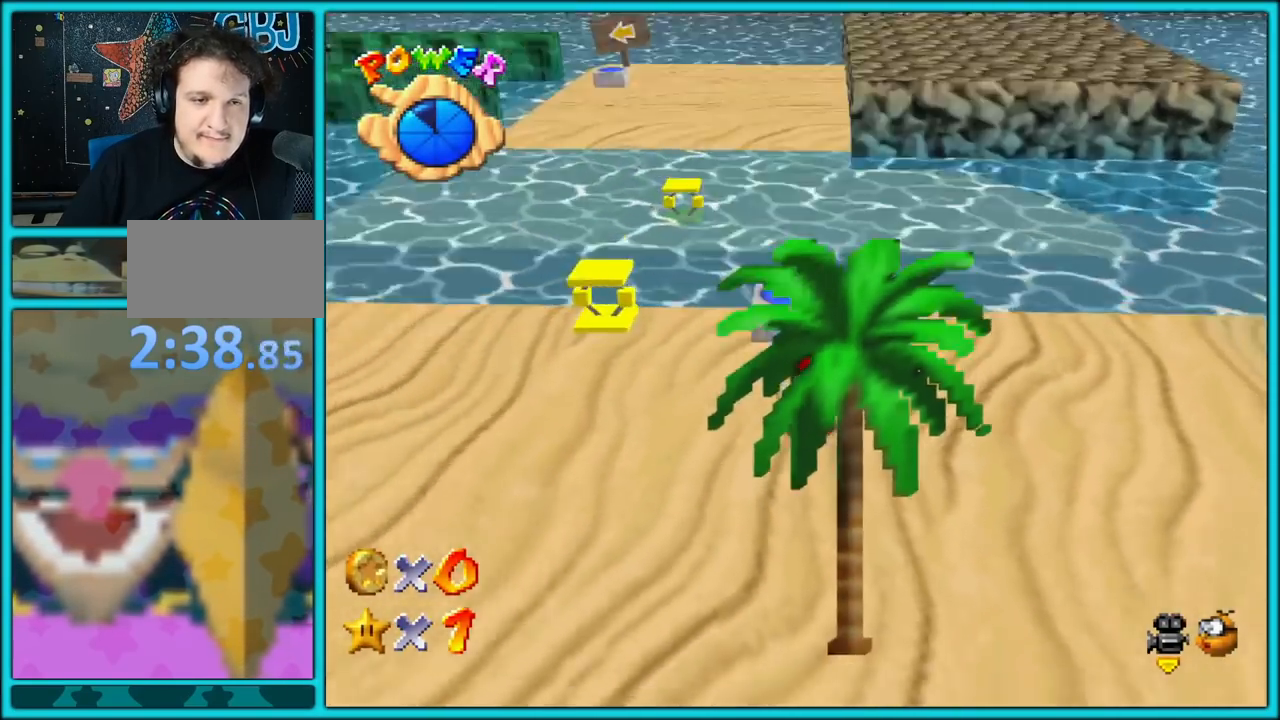
{"dt_ms": 500, "buttons": [], "left_stick": "down", "button_events": []}
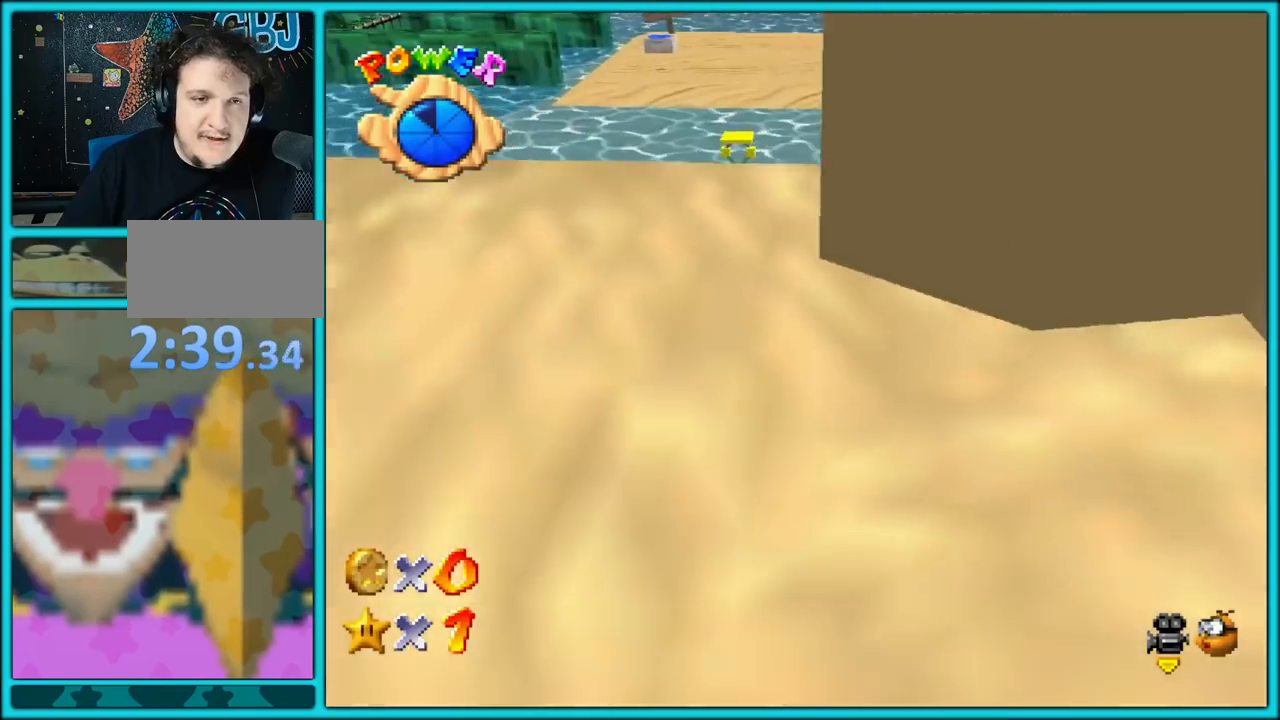
{"dt_ms": 500, "buttons": [], "left_stick": "up", "button_events": []}
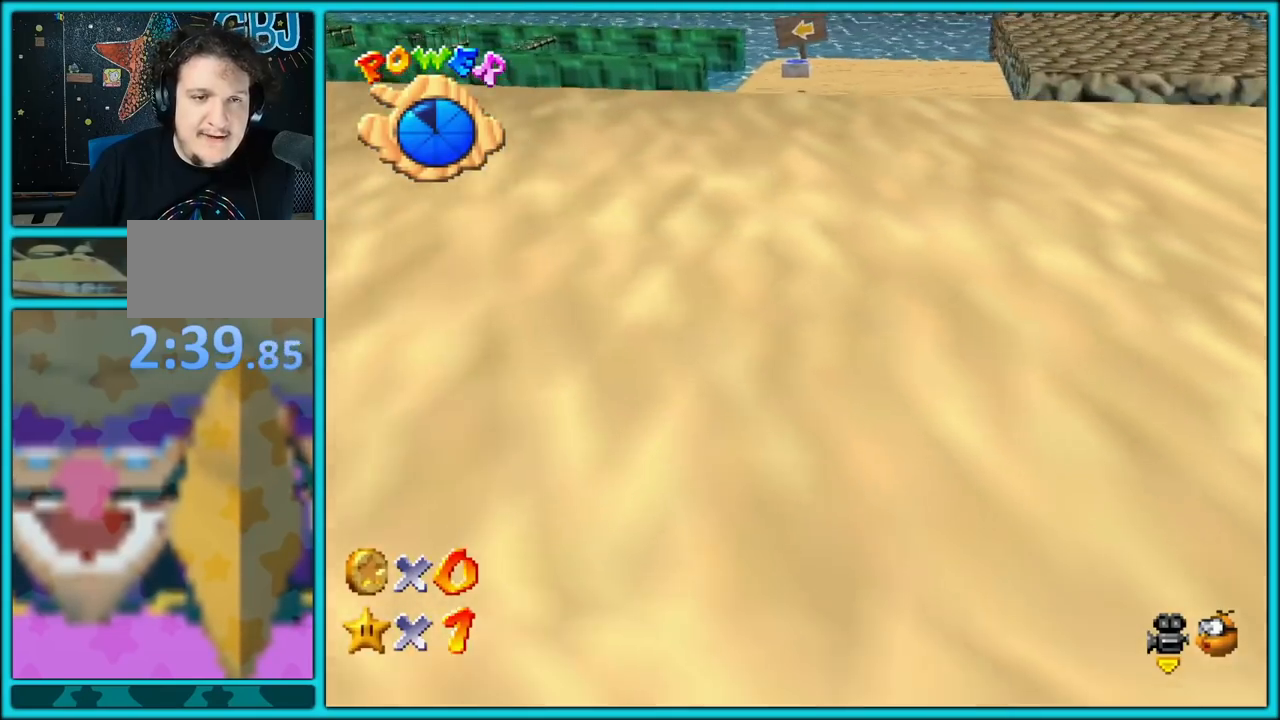
{"dt_ms": 500, "buttons": [], "left_stick": "up", "button_events": [[133, "B", "down"], [233, "B", "up"]]}
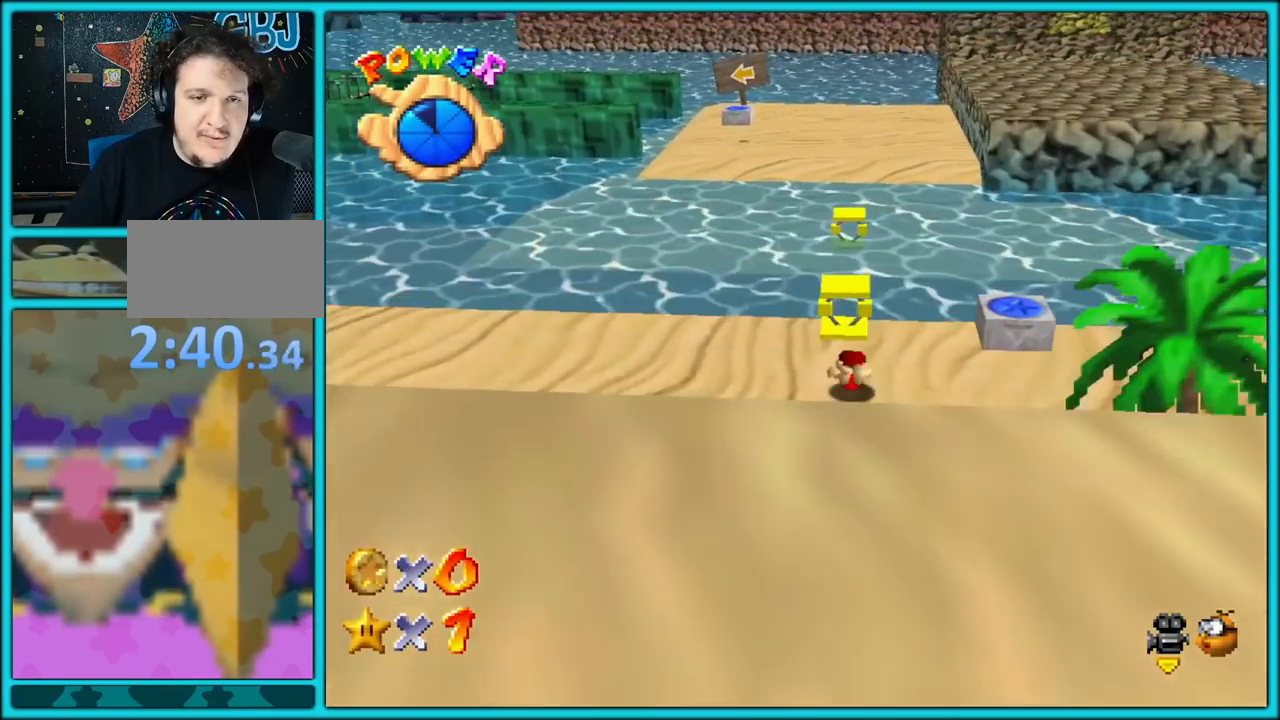
{"dt_ms": 500, "buttons": [], "left_stick": "up", "button_events": [[17, "B", "down"], [83, "B", "up"]]}
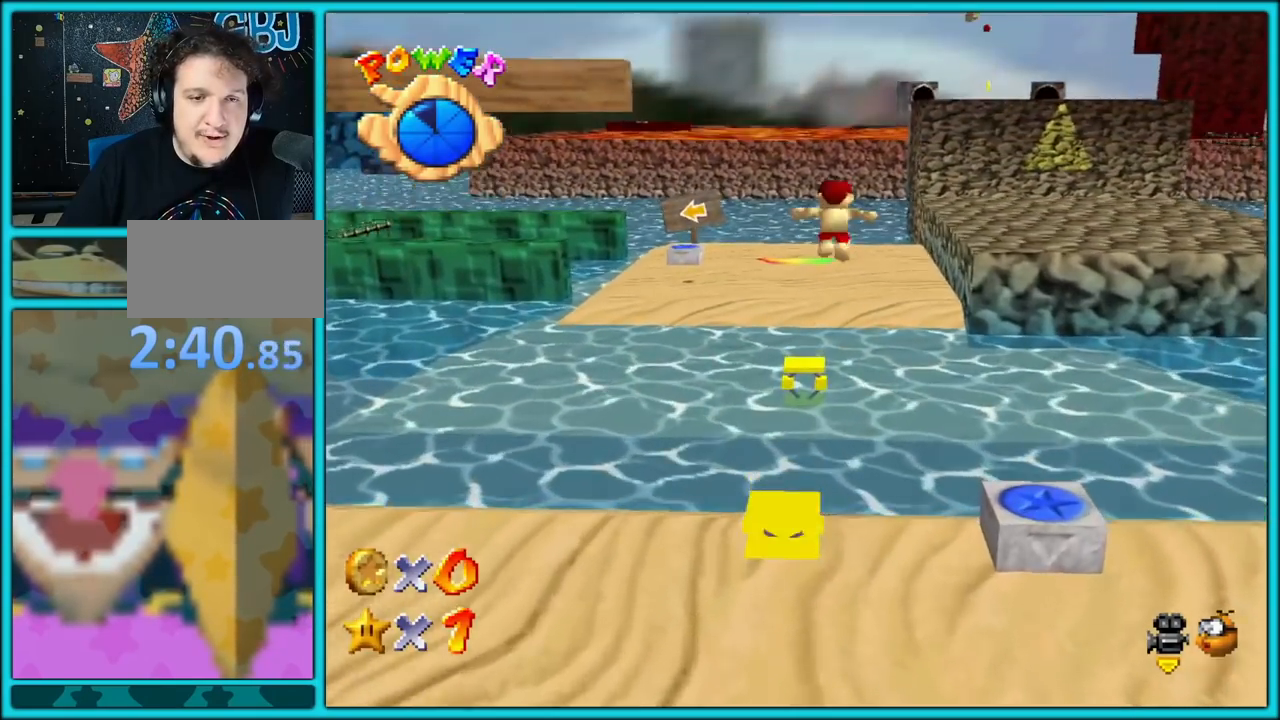
{"dt_ms": 500, "buttons": [], "left_stick": "up", "button_events": []}
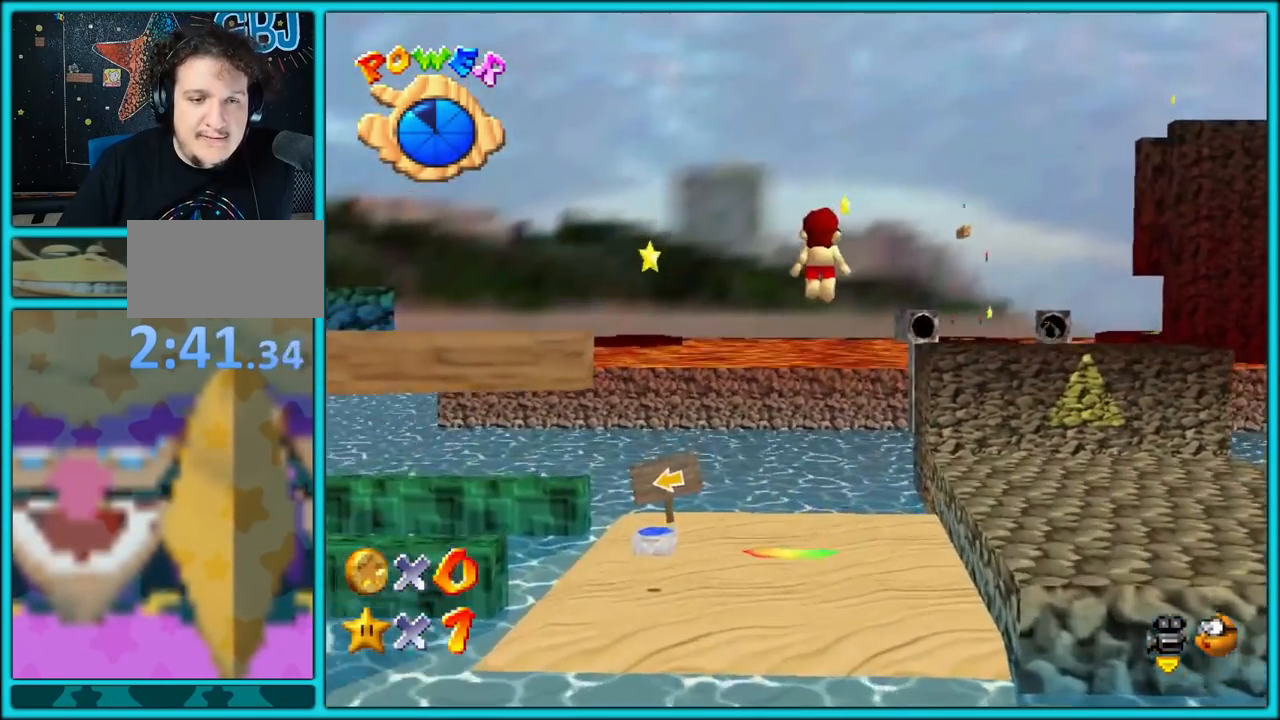
{"dt_ms": 500, "buttons": [], "left_stick": "up-right", "button_events": [[283, "C_RIGHT", "down"], [433, "C_RIGHT", "up"]]}
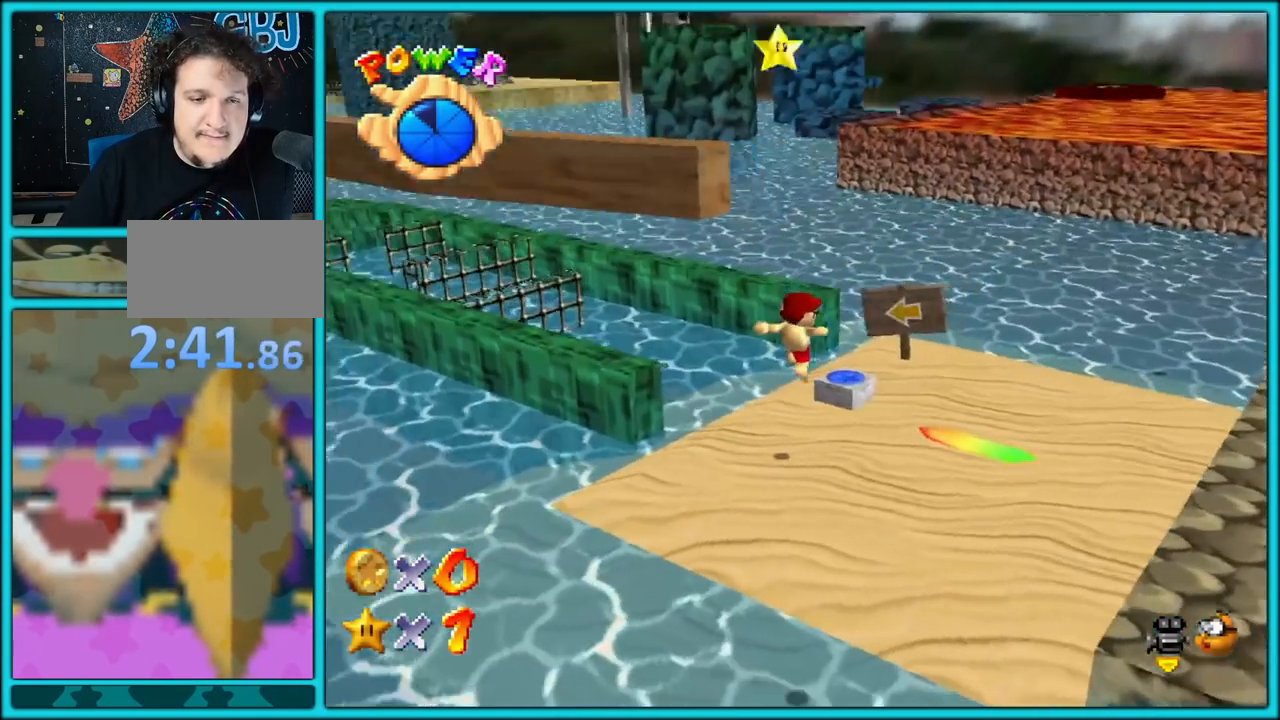
{"dt_ms": 500, "buttons": [], "left_stick": "up", "button_events": []}
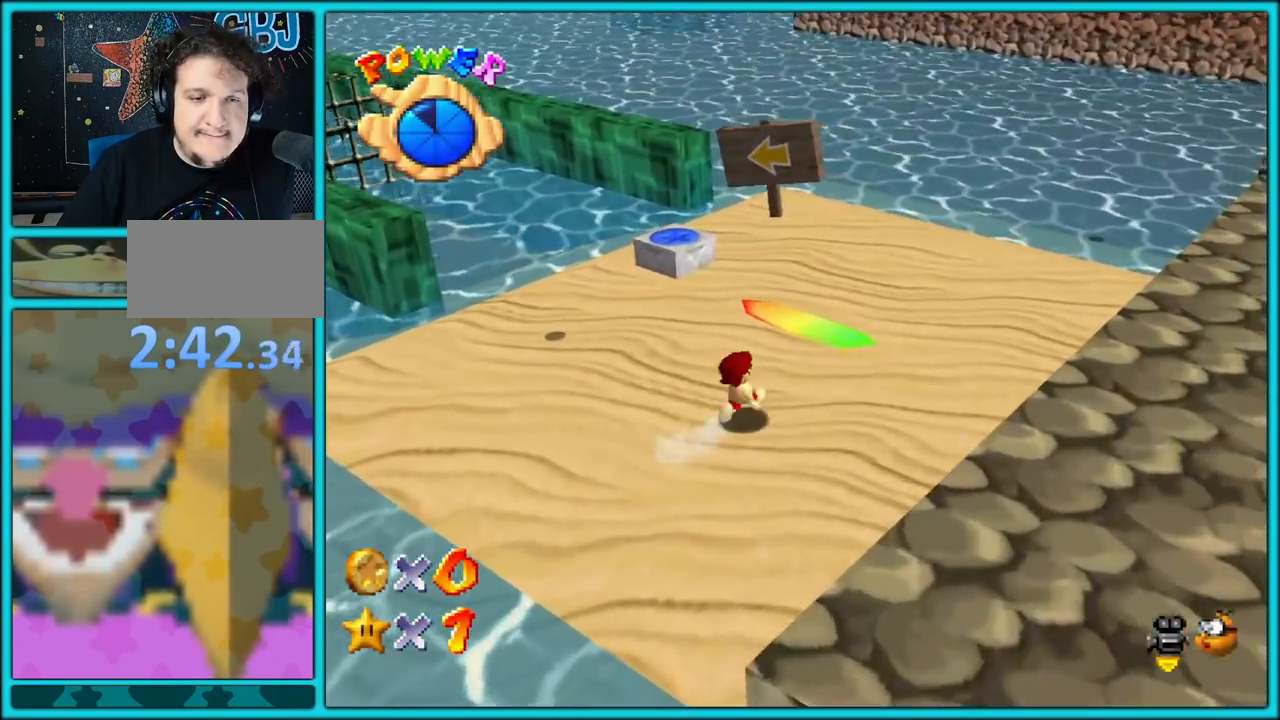
{"dt_ms": 1000, "buttons": [], "left_stick": "right", "button_events": [[800, "C_LEFT", "down"], [950, "C_LEFT", "up"]]}
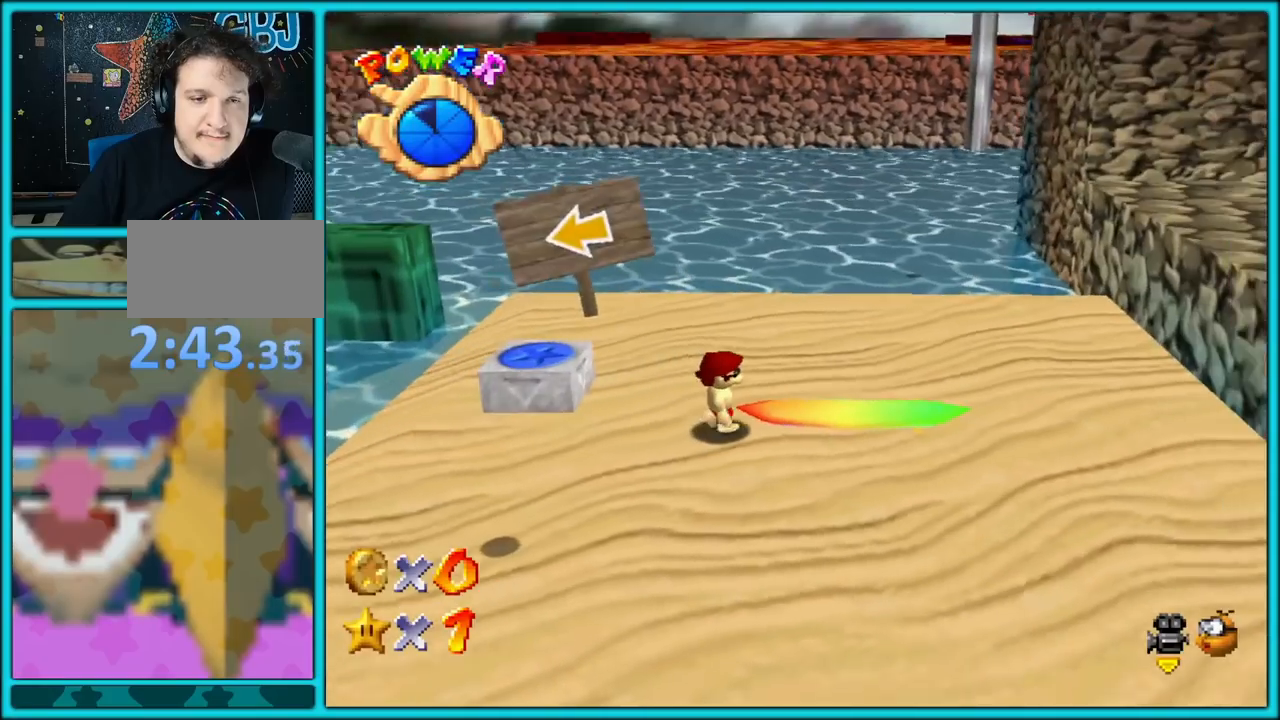
{"dt_ms": 500, "buttons": [], "left_stick": "right", "button_events": []}
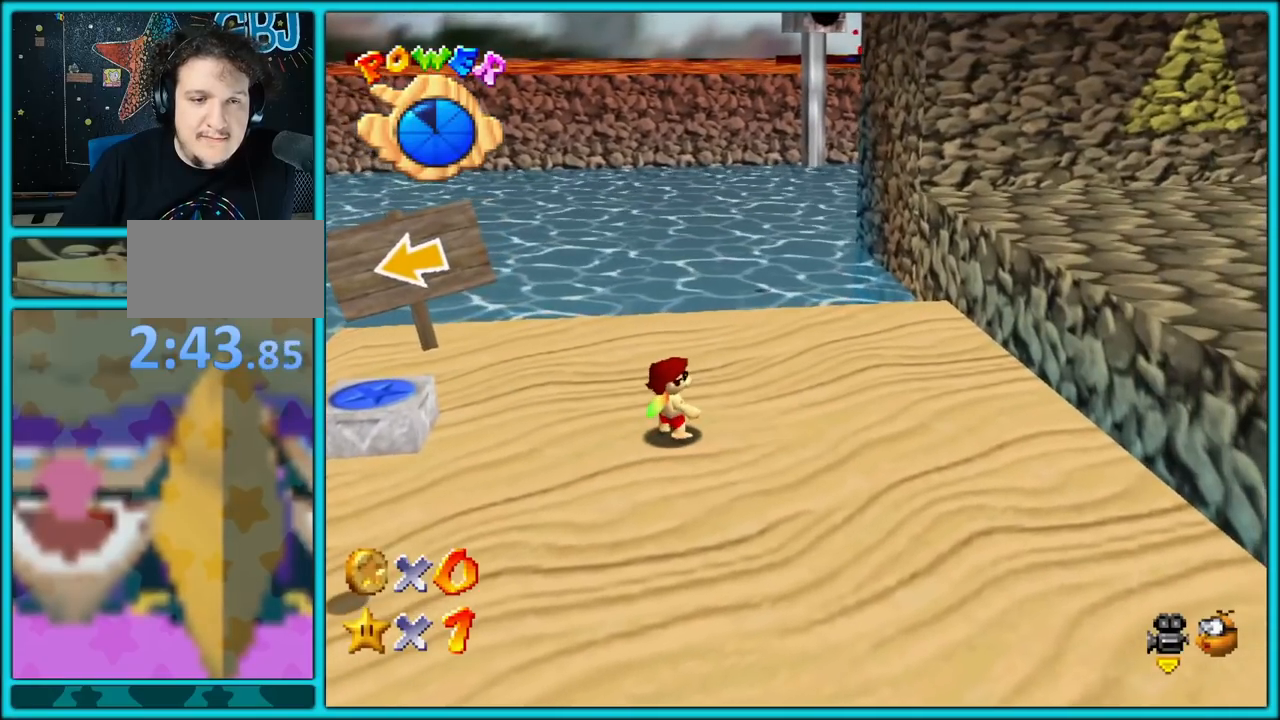
{"dt_ms": 1000, "buttons": [], "left_stick": "center", "button_events": []}
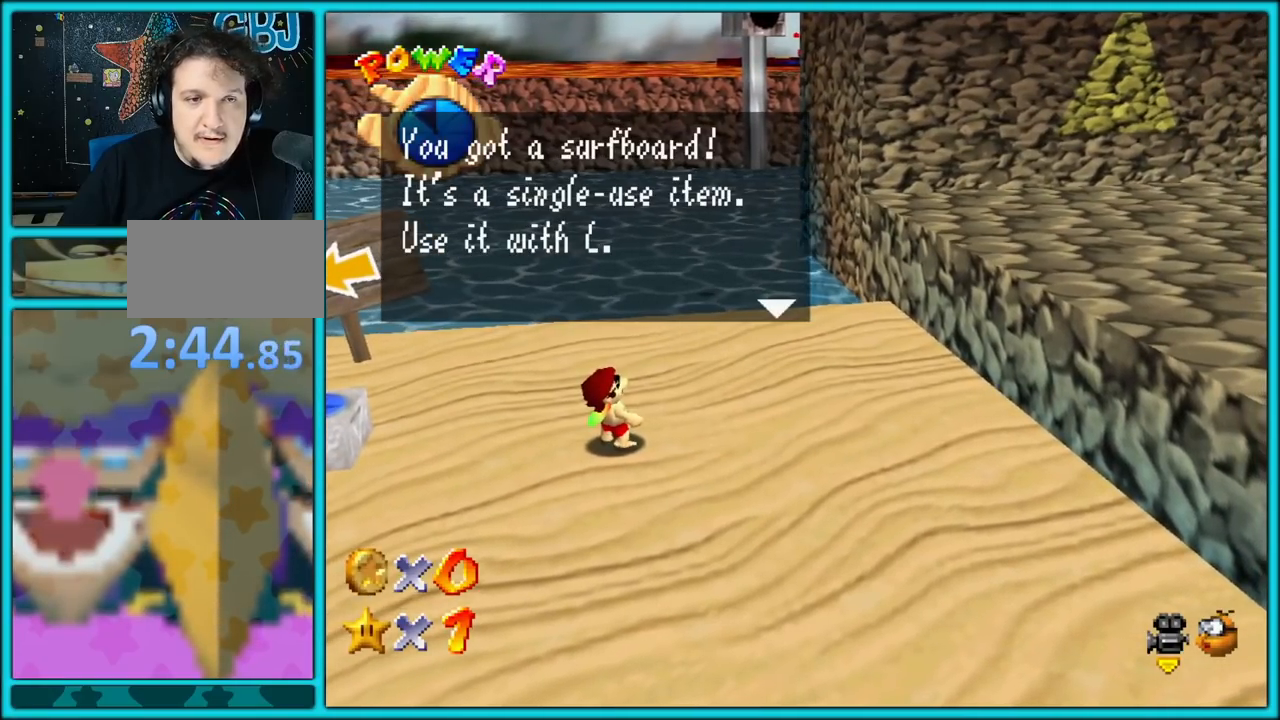
{"dt_ms": 500, "buttons": [], "left_stick": "center", "button_events": []}
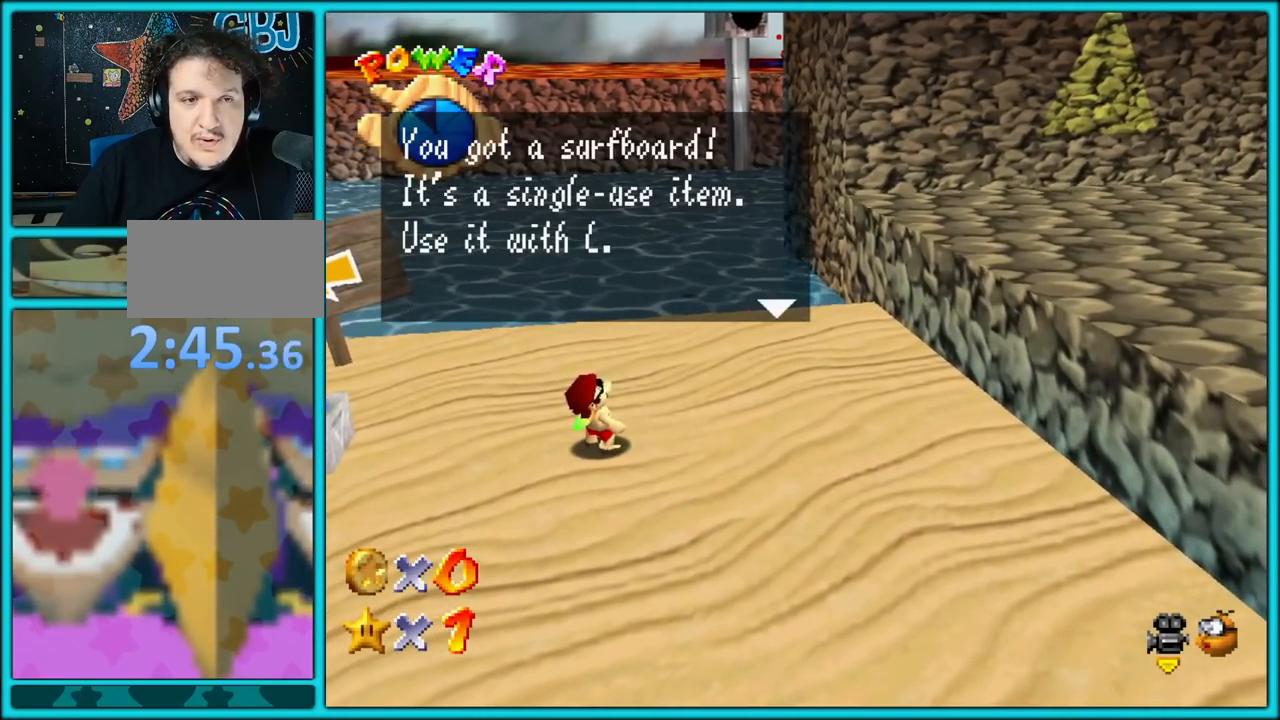
{"dt_ms": 500, "buttons": [], "left_stick": "center", "button_events": []}
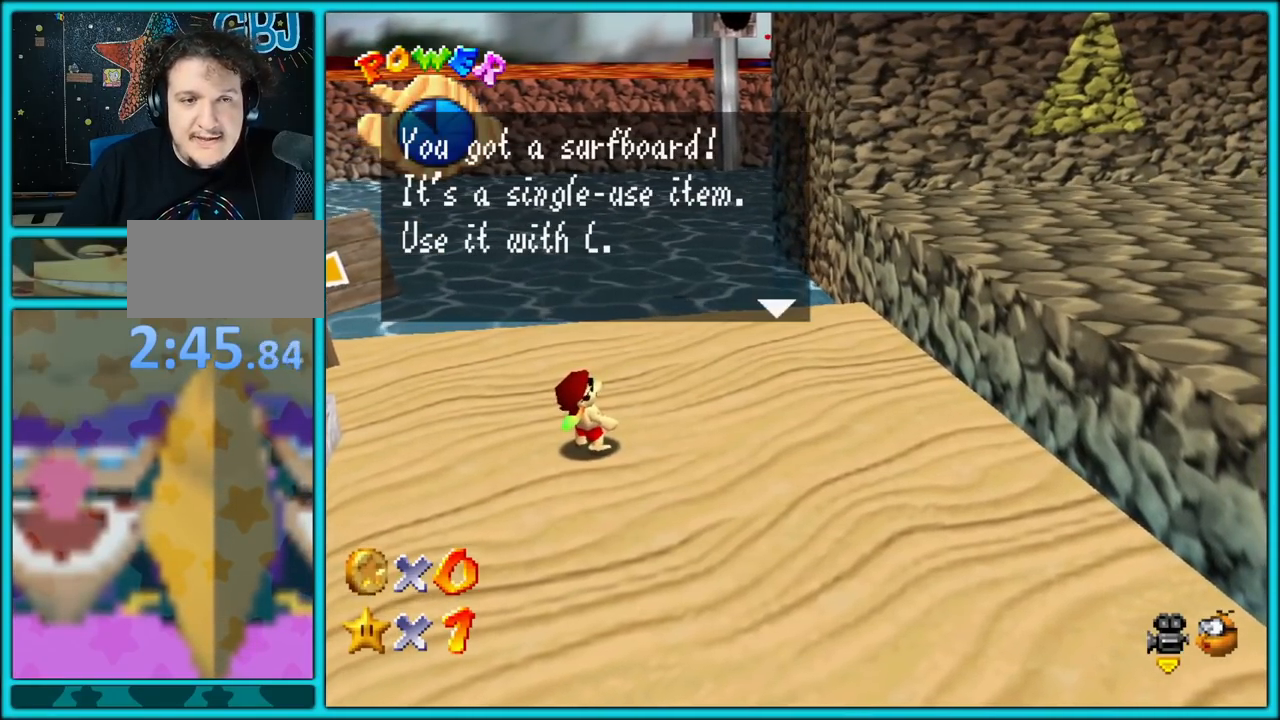
{"dt_ms": 500, "buttons": ["A"], "left_stick": "center", "button_events": [[433, "A", "down"]]}
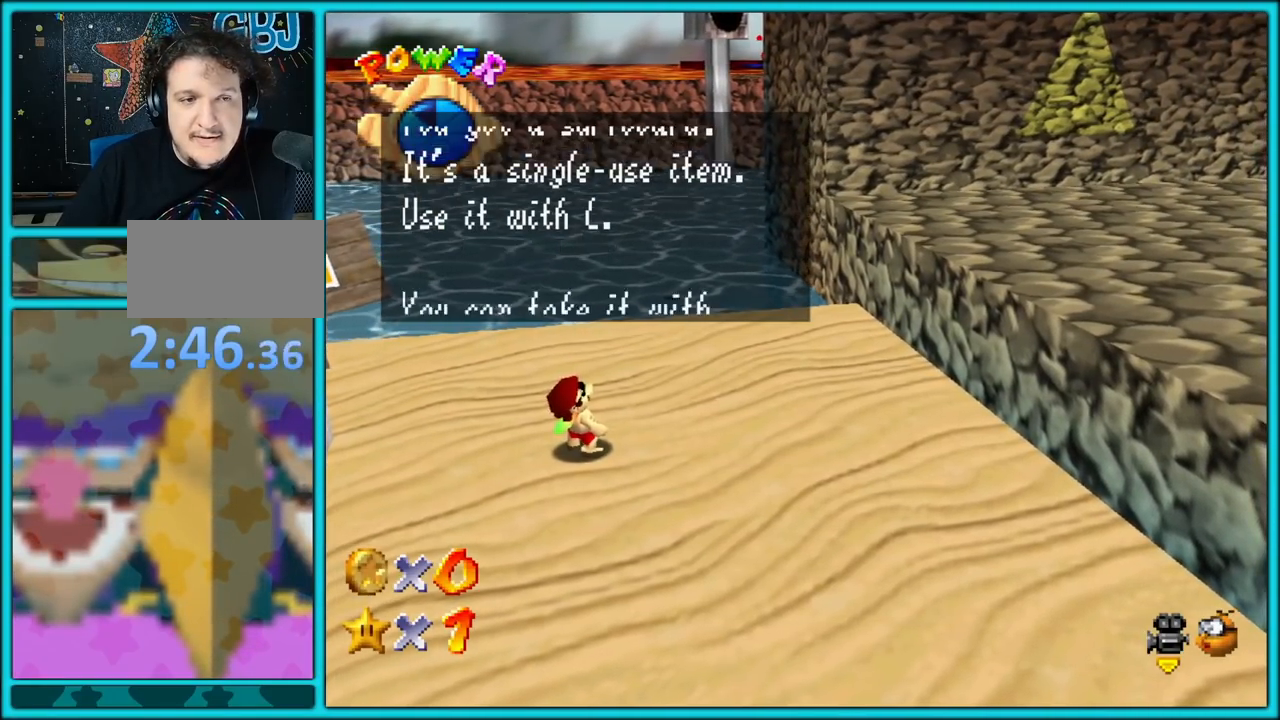
{"dt_ms": 500, "buttons": [], "left_stick": "center", "button_events": [[67, "A", "up"]]}
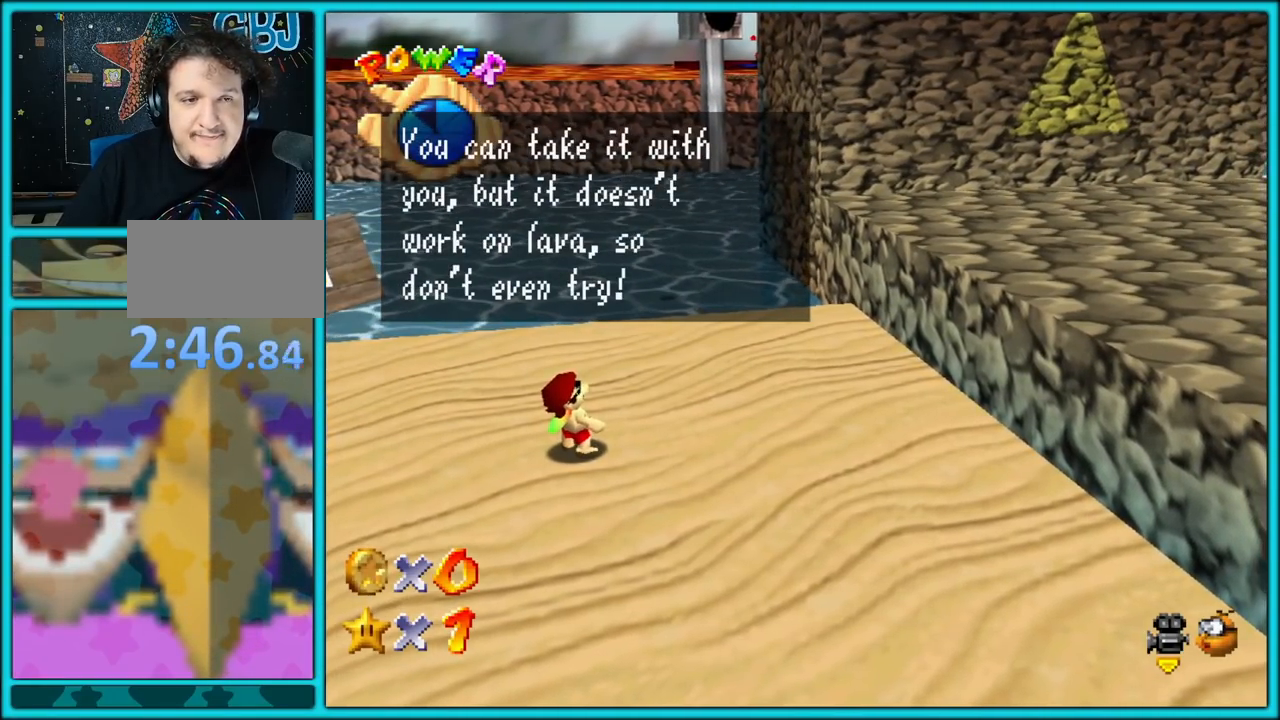
{"dt_ms": 500, "buttons": [], "left_stick": "center", "button_events": []}